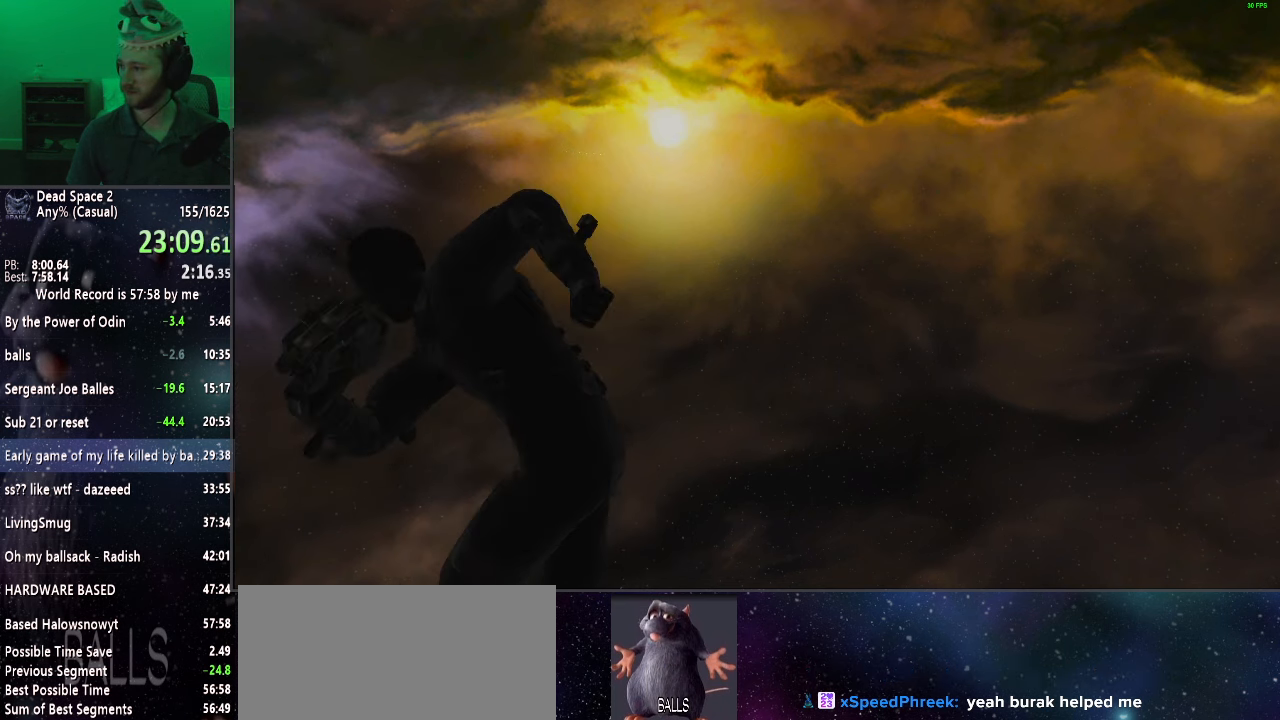
Gameplay with keyboard and mouse; each line is a JSON object with the keys and mouse buttons held at the frame after it. "events" lists presses ("down") and releases ("up") of "a", "alt", "c", "ctrl", "d", "e", "f", "q", "r", "s", "shift", "space", "tab", "v", "w", "x", "z", "mouse_left", "mouse_middle", "mouse_right", "mouse_wheel_up" and "mouse_wheel_down" between this image and that frame as [ms after this image, input, new state], when the widget could be followed in between. "mouse_left", "mouse_middle", "mouse_right", "mouse_wheel_up", "mouse_wheel_down" = the "left", "middle", "right", "wheel_up", "wheel_down" buttons of the "mouse" list. No other keys are recorded. Mouse movement is not recorded.
{"keys": [], "mouse": ["left"], "events": [[133, "mouse_left", "up"], [233, "mouse_left", "down"], [317, "mouse_left", "up"], [417, "mouse_left", "down"]]}
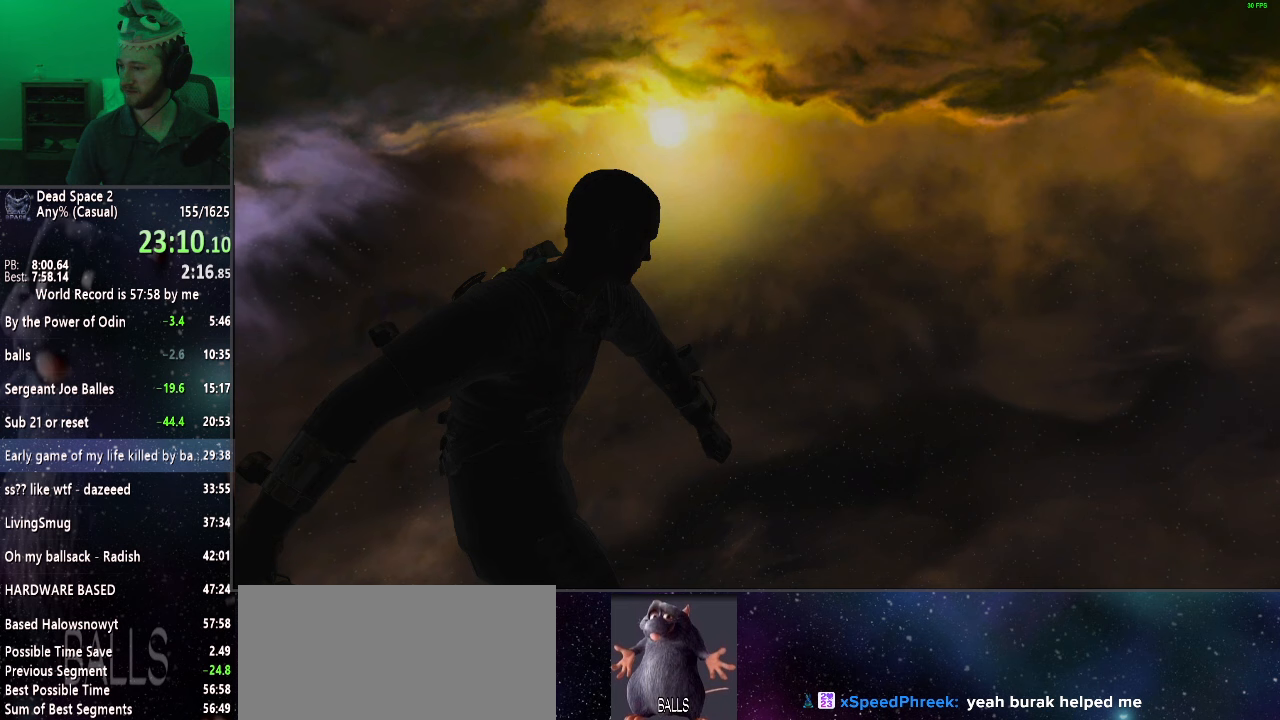
{"keys": [], "mouse": ["left"], "events": [[50, "mouse_left", "up"], [100, "mouse_left", "down"], [250, "mouse_left", "up"], [300, "mouse_left", "down"], [450, "mouse_left", "up"], [483, "mouse_left", "down"]]}
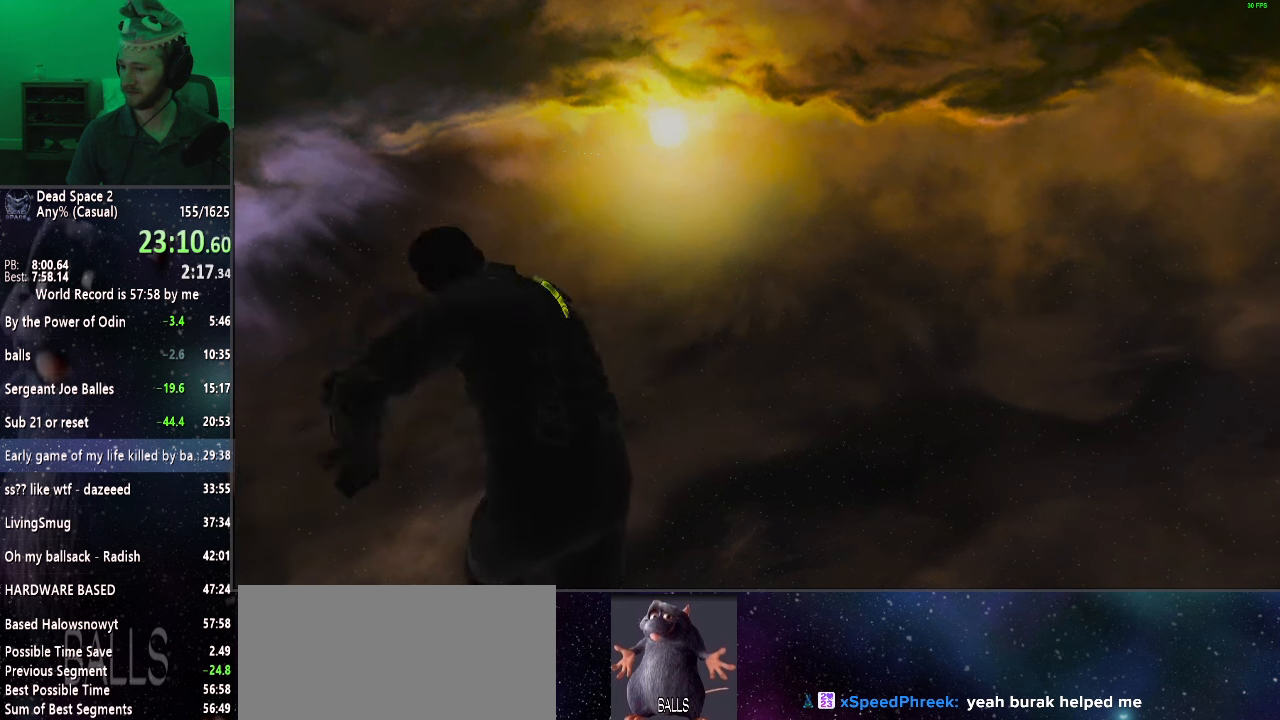
{"keys": [], "mouse": [], "events": [[117, "mouse_left", "up"], [217, "mouse_left", "down"], [317, "mouse_left", "up"], [367, "mouse_left", "down"], [500, "mouse_left", "up"]]}
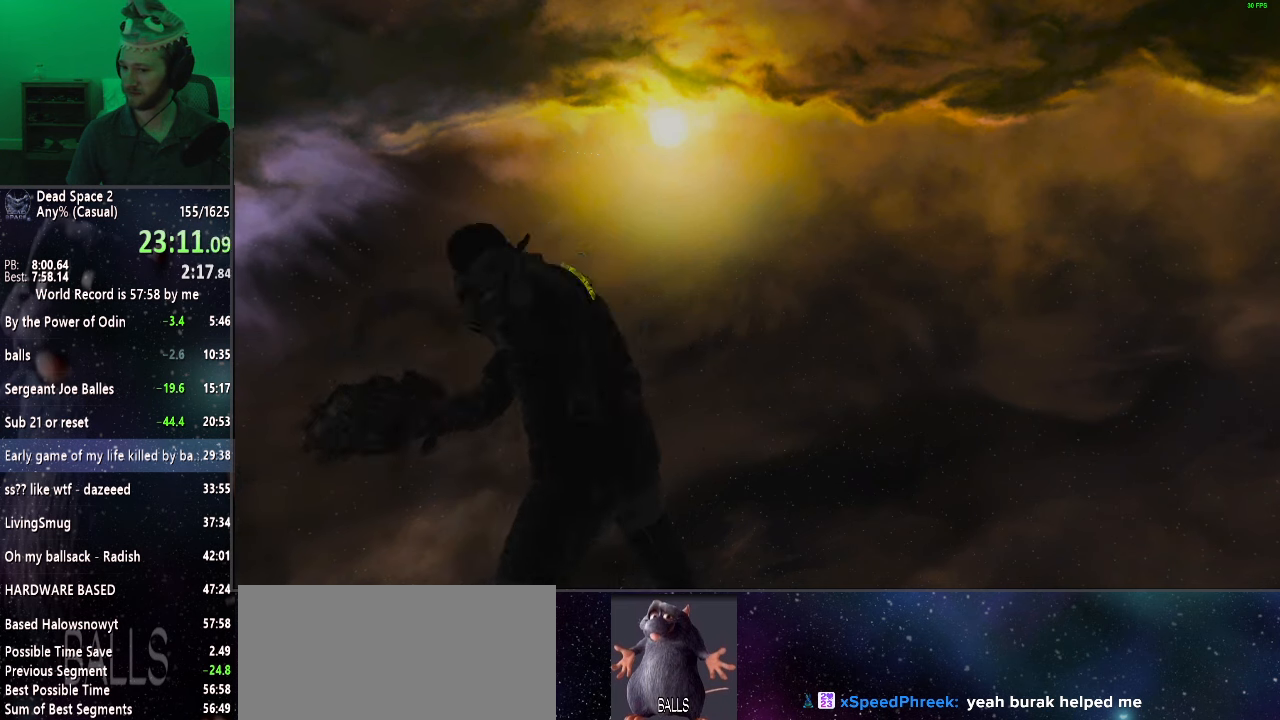
{"keys": [], "mouse": ["left"], "events": [[100, "mouse_left", "down"], [183, "mouse_left", "up"], [283, "mouse_left", "down"], [417, "mouse_left", "up"], [467, "mouse_left", "down"]]}
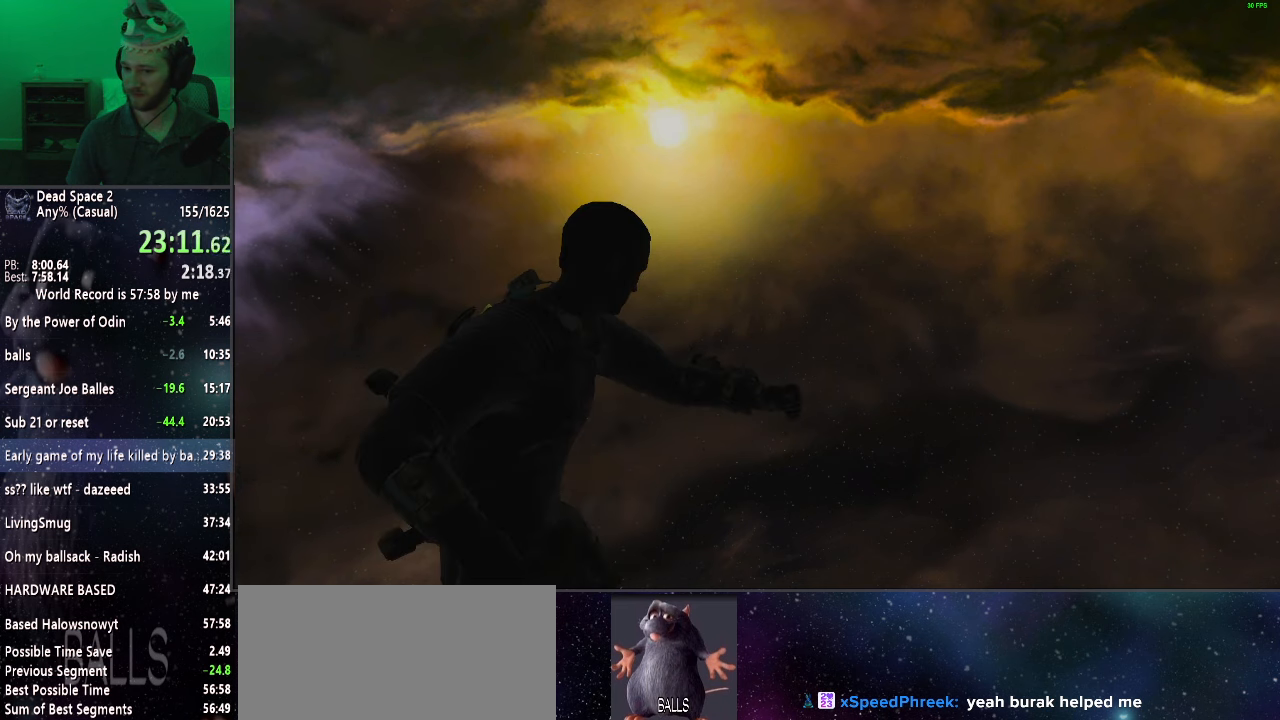
{"keys": [], "mouse": [], "events": [[100, "mouse_left", "up"], [150, "mouse_left", "down"], [300, "mouse_left", "up"], [333, "mouse_left", "down"], [433, "mouse_left", "up"]]}
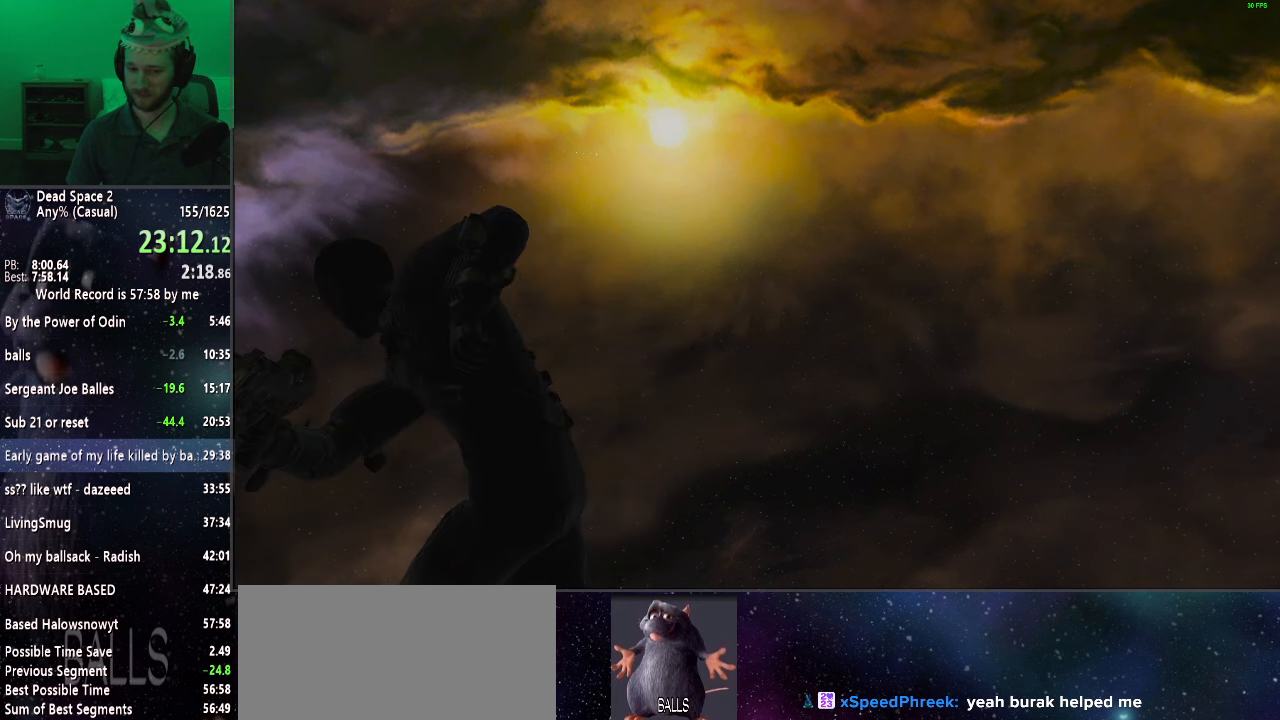
{"keys": [], "mouse": ["left"], "events": [[33, "mouse_left", "down"], [117, "mouse_left", "up"], [217, "mouse_left", "down"], [317, "mouse_left", "up"], [417, "mouse_left", "down"]]}
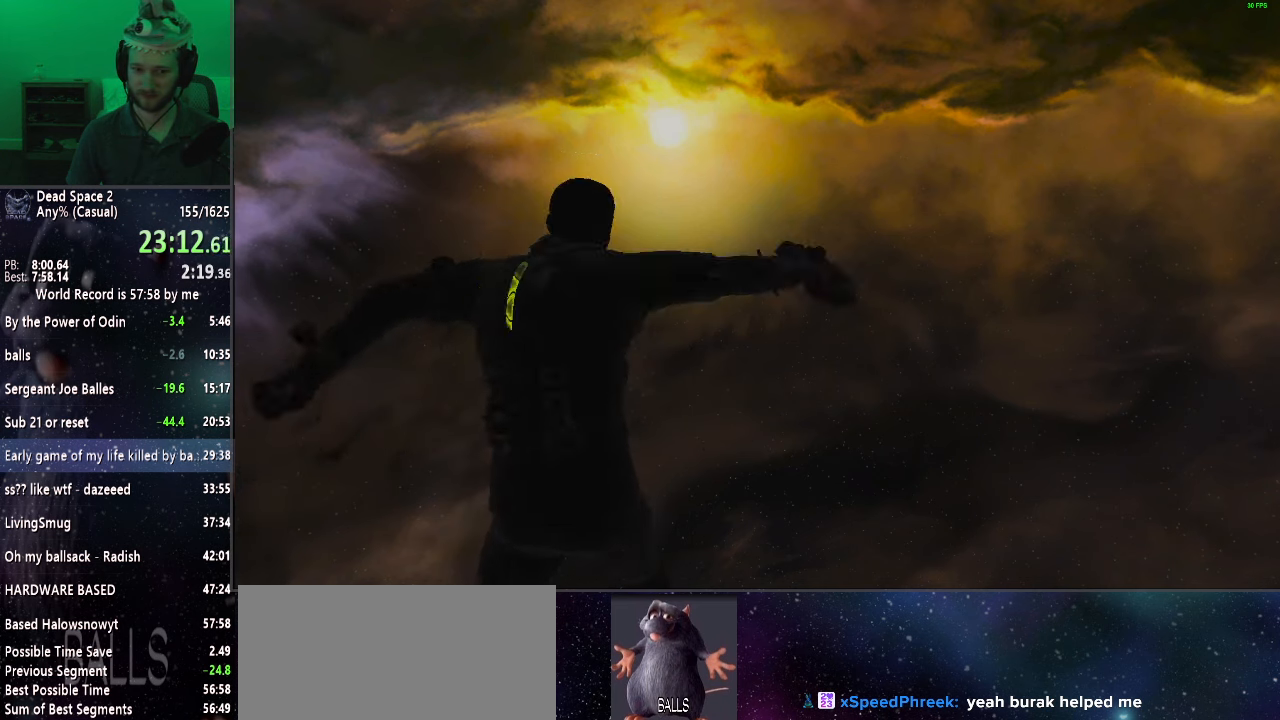
{"keys": [], "mouse": ["left"], "events": [[50, "mouse_left", "up"], [83, "mouse_left", "down"], [233, "mouse_left", "up"], [283, "mouse_left", "down"], [383, "mouse_left", "up"], [467, "mouse_left", "down"]]}
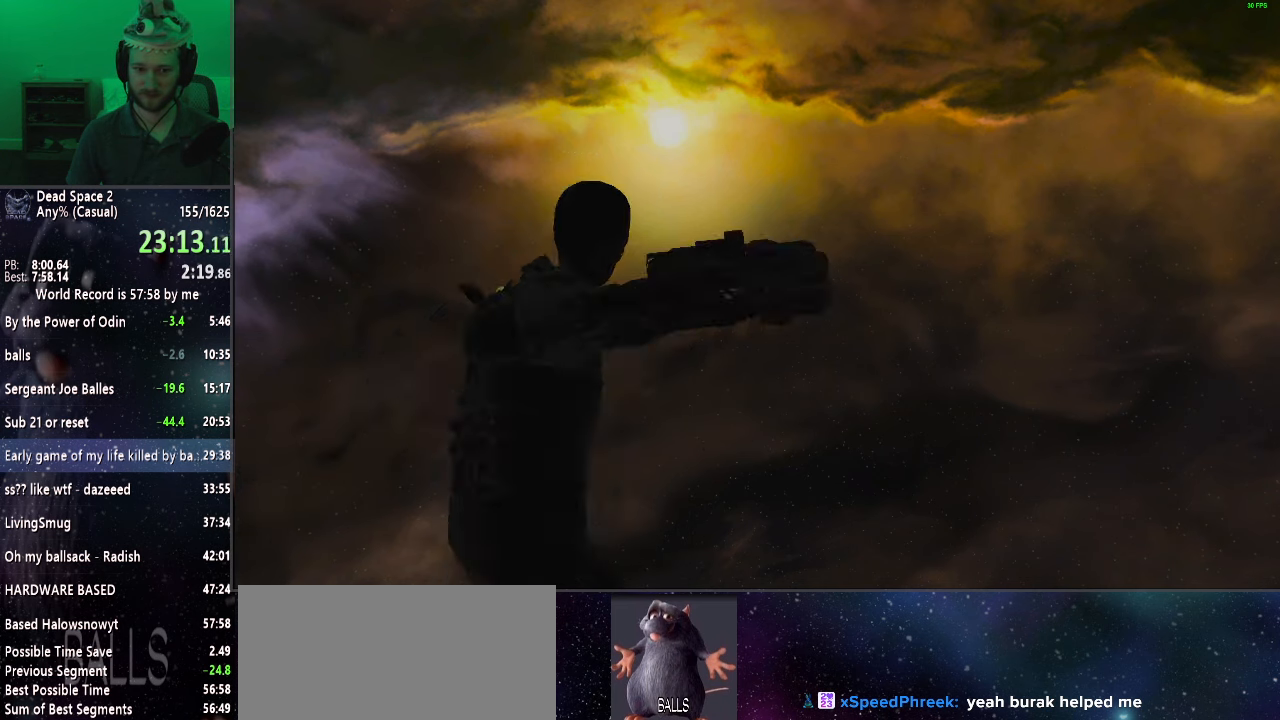
{"keys": [], "mouse": ["left"], "events": [[67, "mouse_left", "up"], [150, "mouse_left", "down"], [250, "mouse_left", "up"], [333, "mouse_left", "down"], [433, "mouse_left", "up"], [483, "mouse_left", "down"]]}
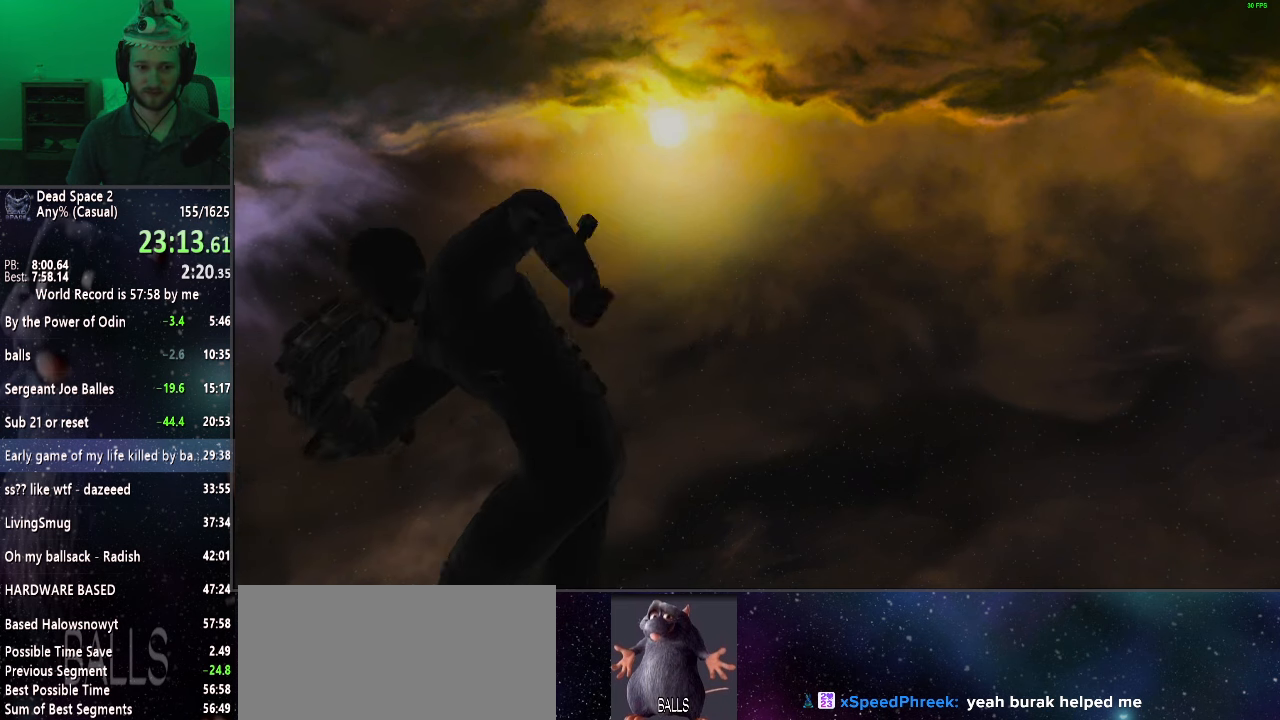
{"keys": [], "mouse": [], "events": [[117, "mouse_left", "up"], [217, "mouse_left", "down"], [317, "mouse_left", "up"], [350, "mouse_left", "down"], [500, "mouse_left", "up"]]}
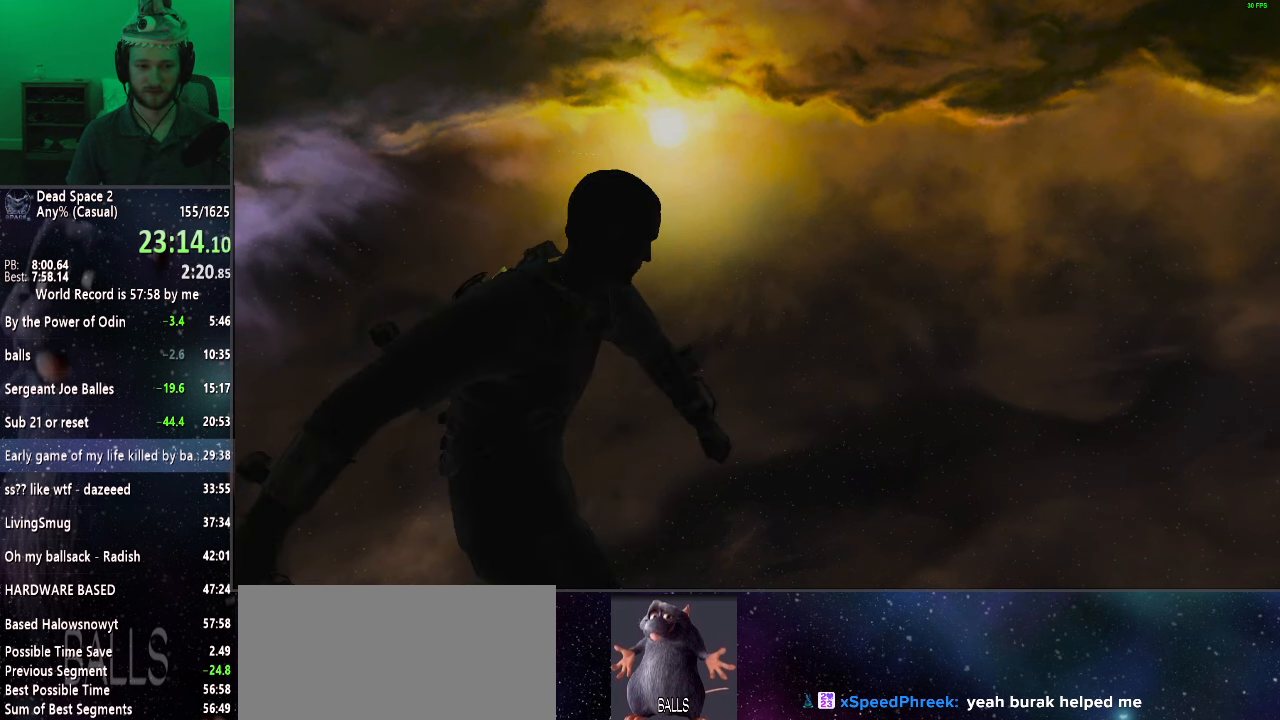
{"keys": [], "mouse": [], "events": [[33, "mouse_left", "down"], [183, "mouse_left", "up"], [233, "mouse_left", "down"], [333, "mouse_left", "up"], [383, "mouse_left", "down"], [483, "mouse_left", "up"]]}
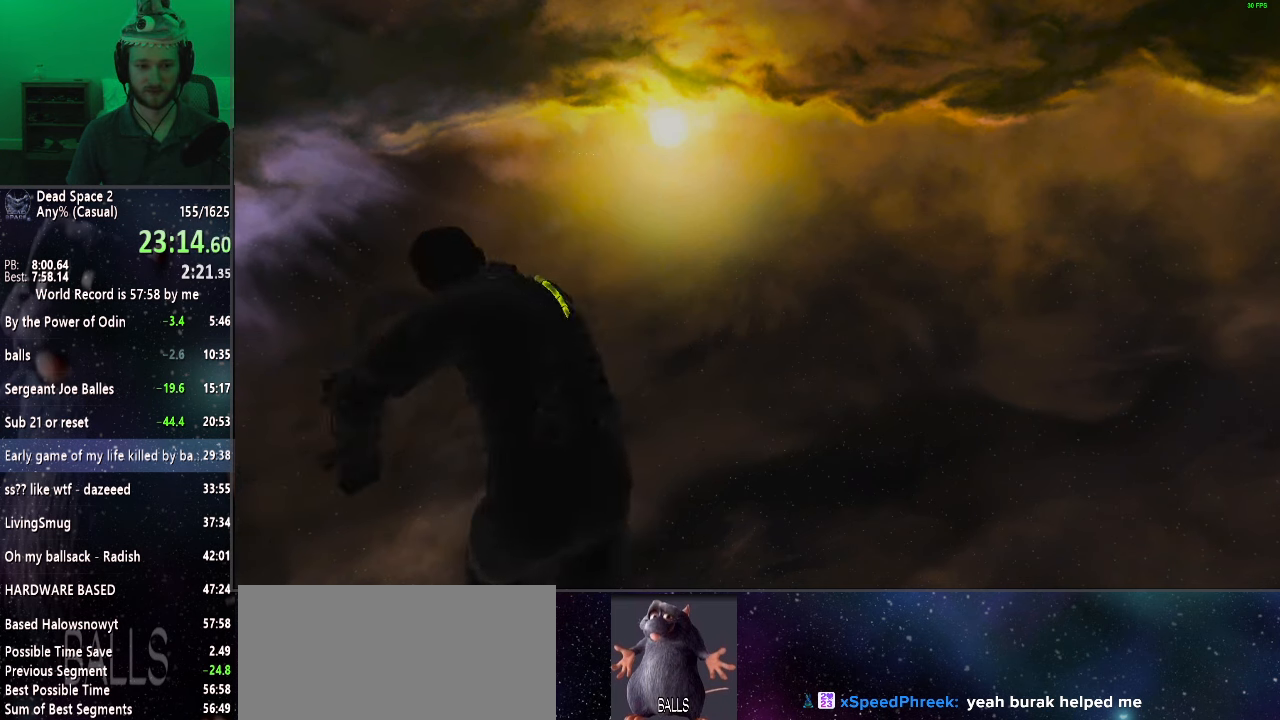
{"keys": [], "mouse": ["left"], "events": [[67, "mouse_left", "down"], [150, "mouse_left", "up"], [250, "mouse_left", "down"], [350, "mouse_left", "up"], [433, "mouse_left", "down"]]}
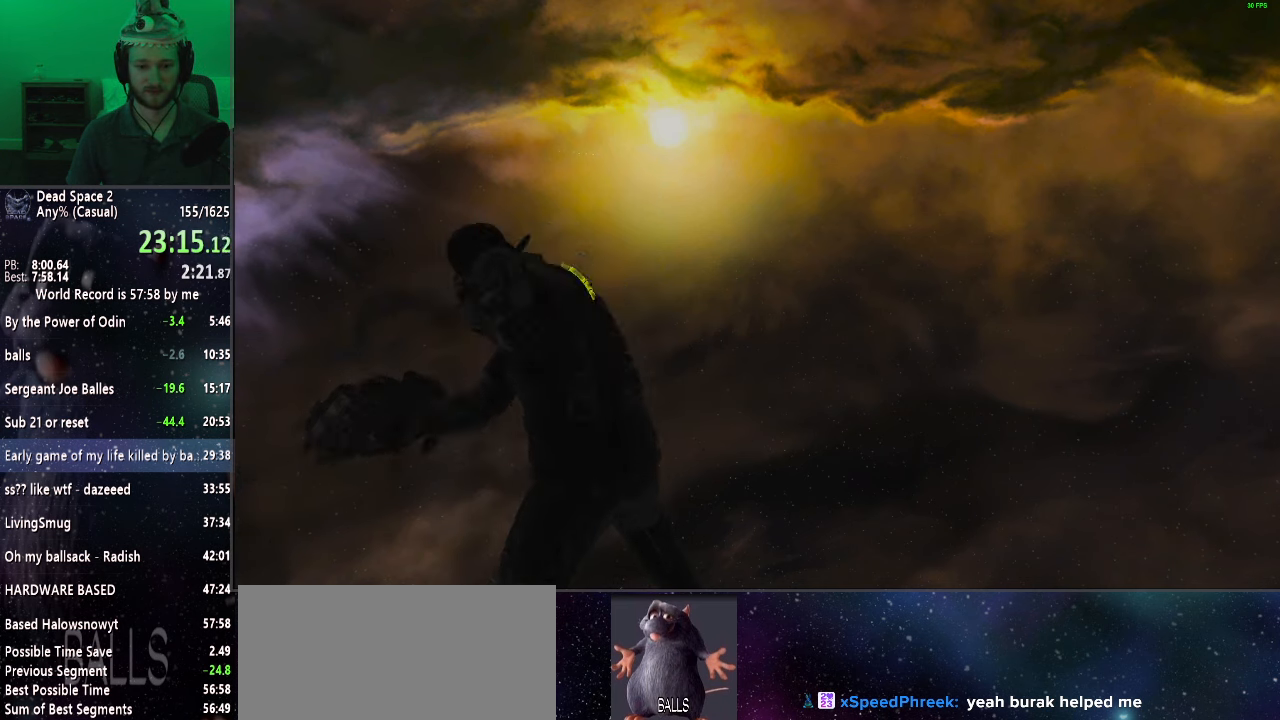
{"keys": [], "mouse": ["left"], "events": [[33, "mouse_left", "up"], [133, "mouse_left", "down"], [217, "mouse_left", "up"], [300, "mouse_left", "down"], [400, "mouse_left", "up"], [500, "mouse_left", "down"]]}
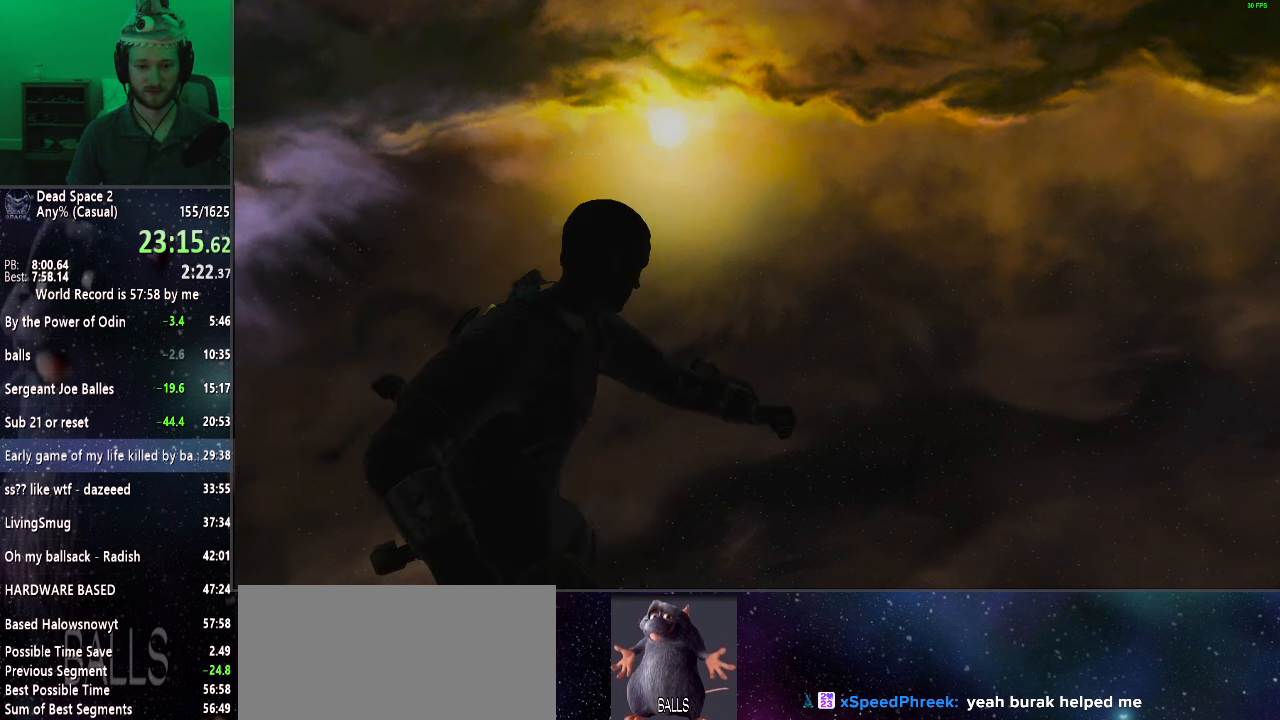
{"keys": [], "mouse": [], "events": [[83, "mouse_left", "up"], [183, "mouse_left", "down"], [283, "mouse_left", "up"], [317, "mouse_left", "down"], [417, "mouse_left", "up"]]}
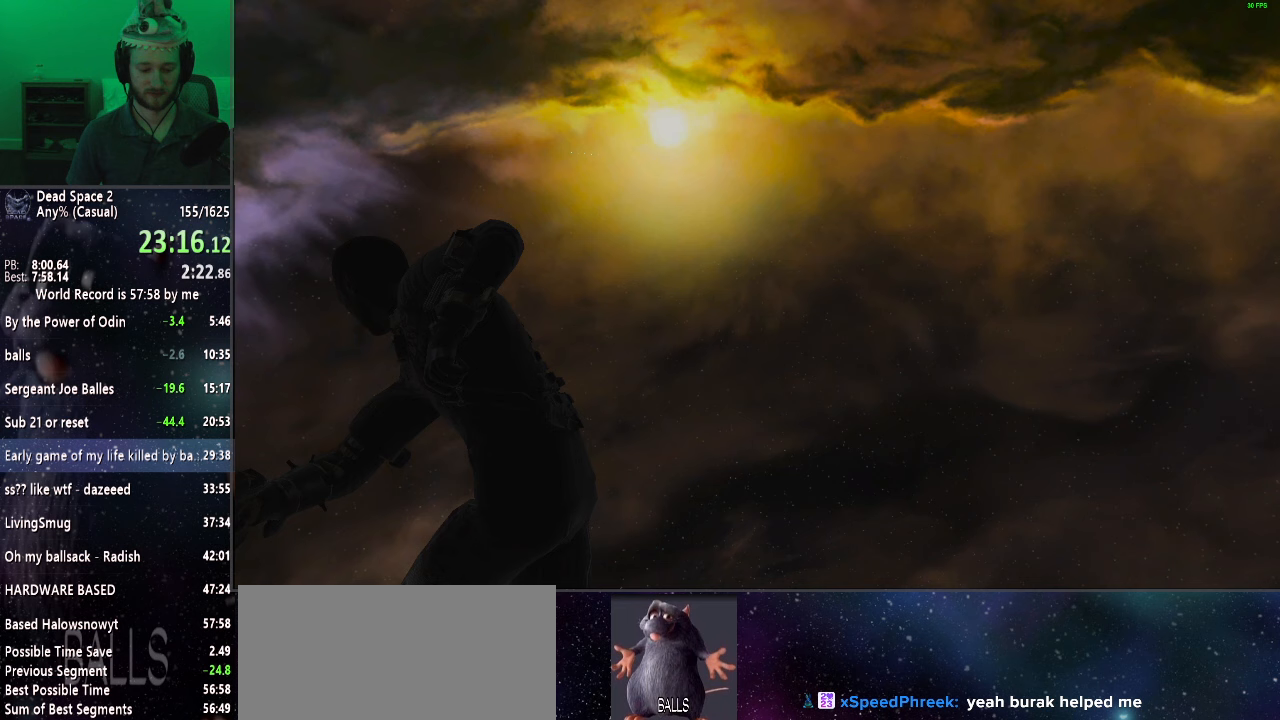
{"keys": [], "mouse": [], "events": [[17, "mouse_left", "down"], [150, "mouse_left", "up"], [200, "mouse_left", "down"], [300, "mouse_left", "up"], [400, "mouse_left", "down"], [483, "mouse_left", "up"]]}
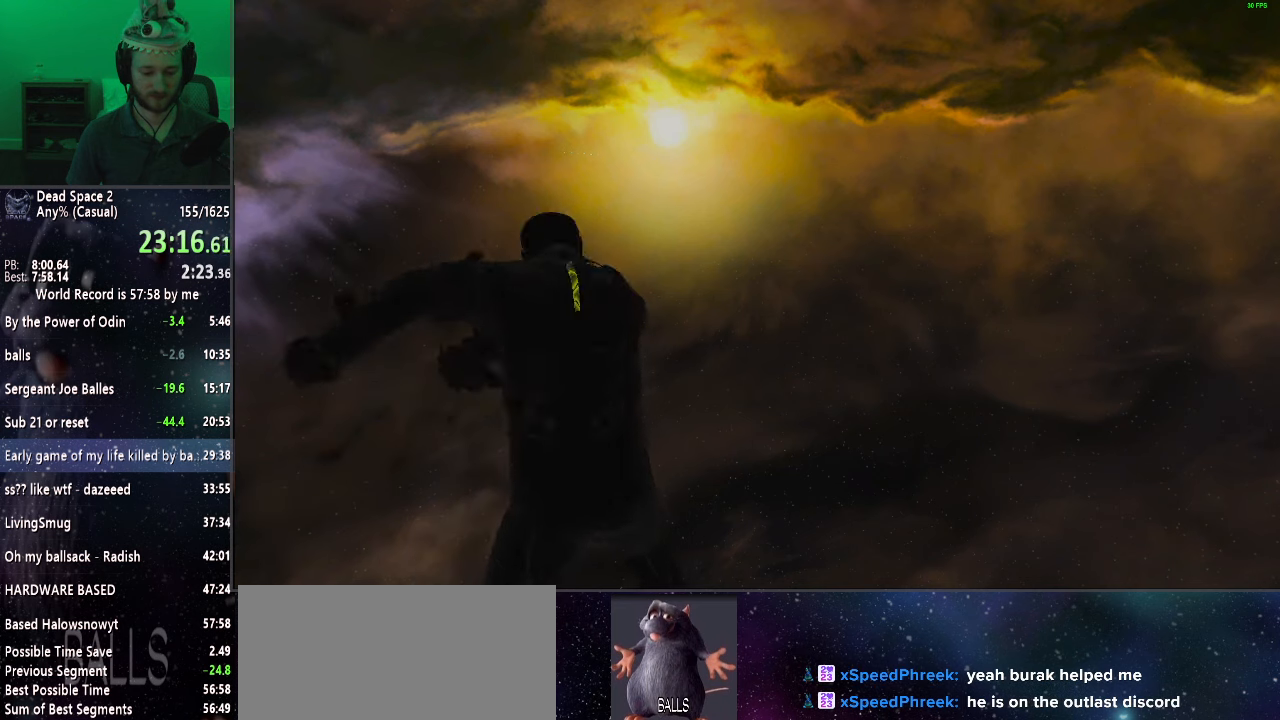
{"keys": [], "mouse": ["left"], "events": [[83, "mouse_left", "down"], [167, "mouse_left", "up"], [267, "mouse_left", "down"], [367, "mouse_left", "up"], [400, "mouse_left", "down"]]}
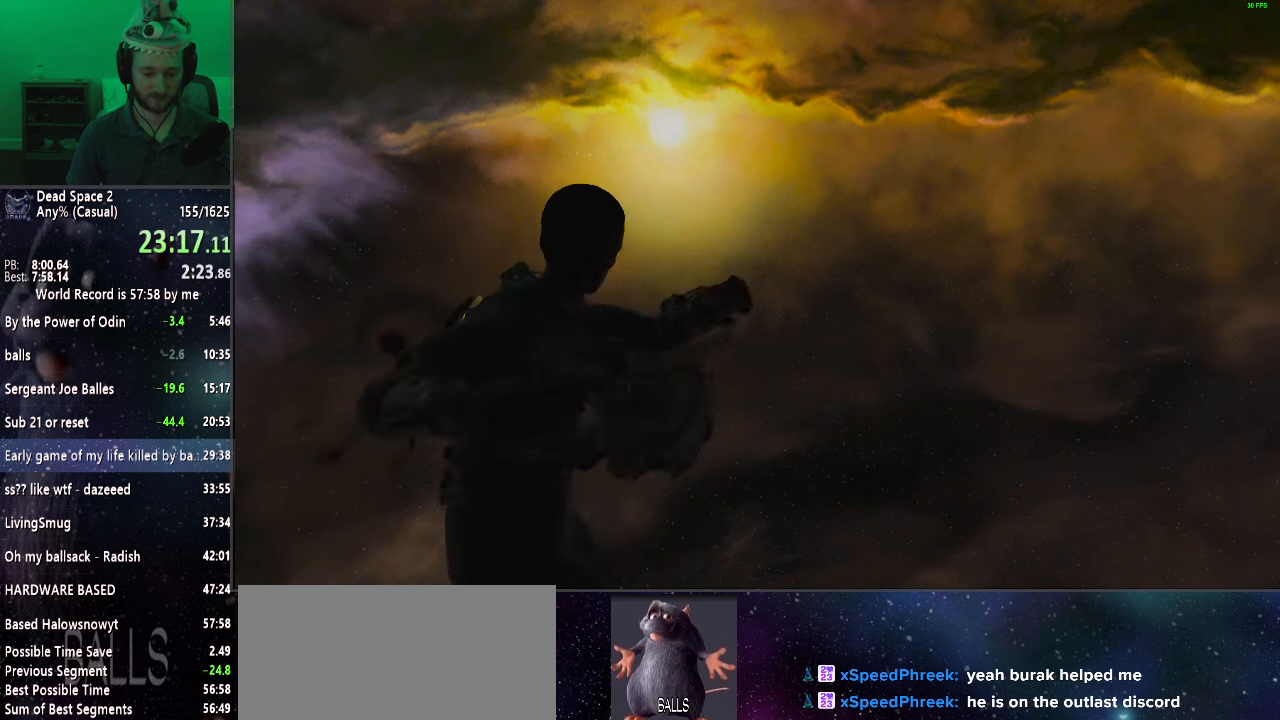
{"keys": [], "mouse": ["left"], "events": [[50, "mouse_left", "up"], [100, "mouse_left", "down"], [233, "mouse_left", "up"], [283, "mouse_left", "down"], [417, "mouse_left", "up"], [467, "mouse_left", "down"]]}
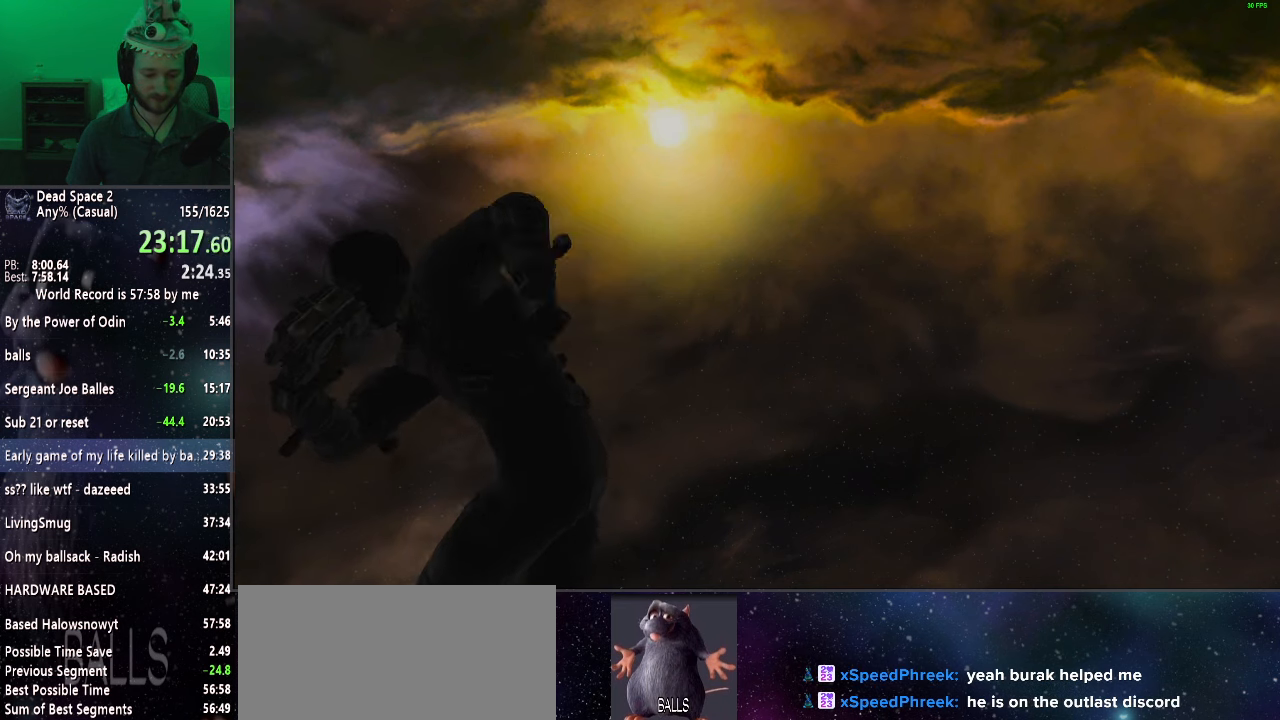
{"keys": [], "mouse": [], "events": [[100, "mouse_left", "up"], [150, "mouse_left", "down"], [300, "mouse_left", "up"], [333, "mouse_left", "down"], [483, "mouse_left", "up"]]}
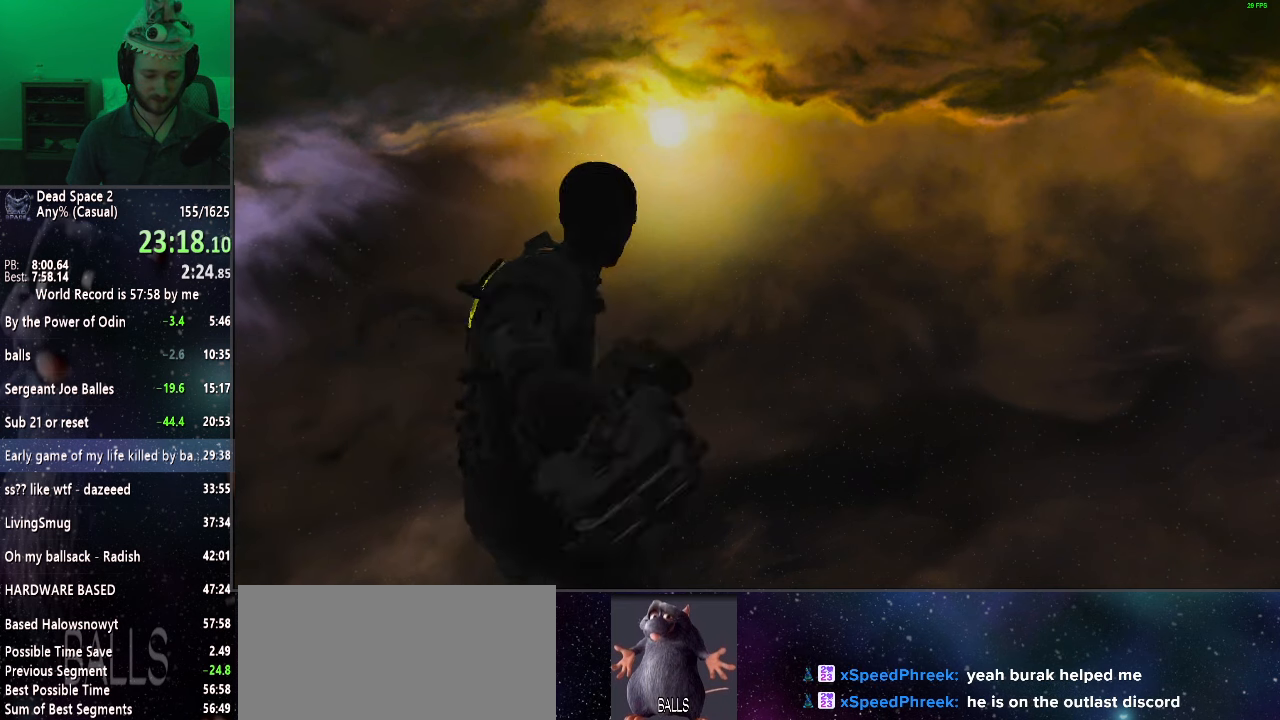
{"keys": [], "mouse": ["left"], "events": [[67, "mouse_left", "down"], [167, "mouse_left", "up"], [267, "mouse_left", "down"], [367, "mouse_left", "up"], [417, "mouse_left", "down"]]}
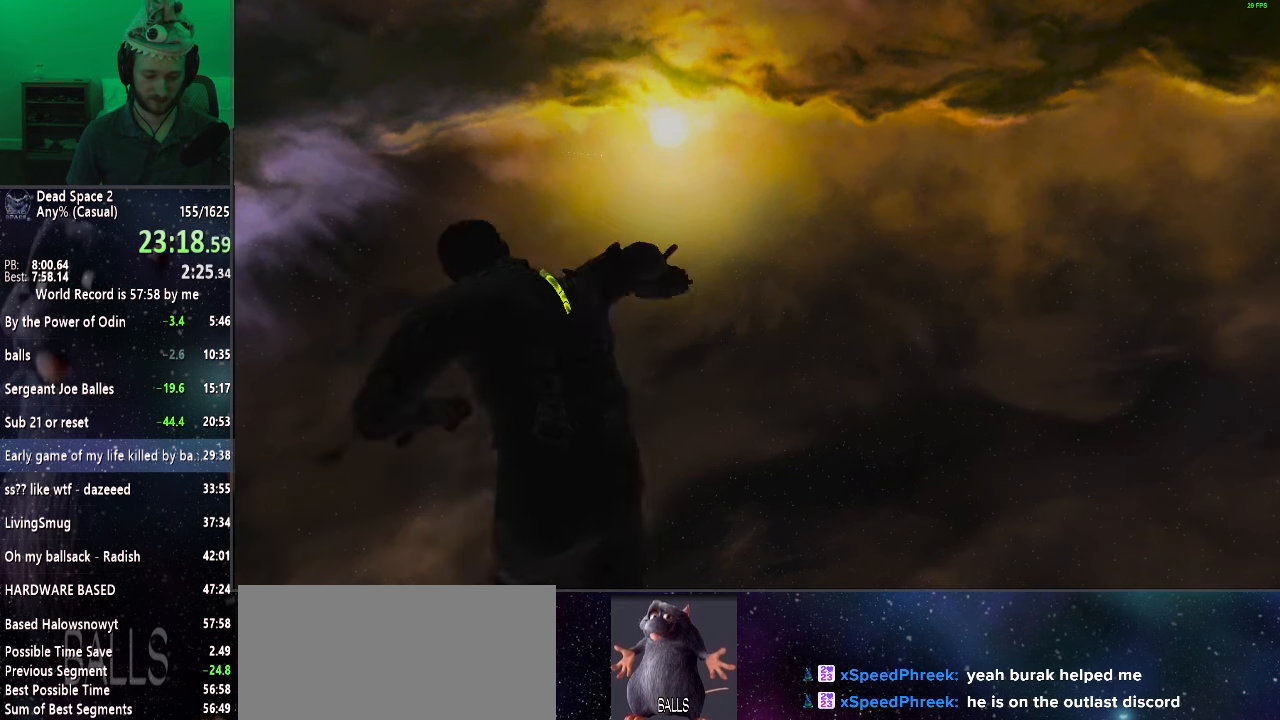
{"keys": [], "mouse": [], "events": [[50, "mouse_left", "up"], [133, "mouse_left", "down"], [233, "mouse_left", "up"], [283, "mouse_left", "down"], [417, "mouse_left", "up"]]}
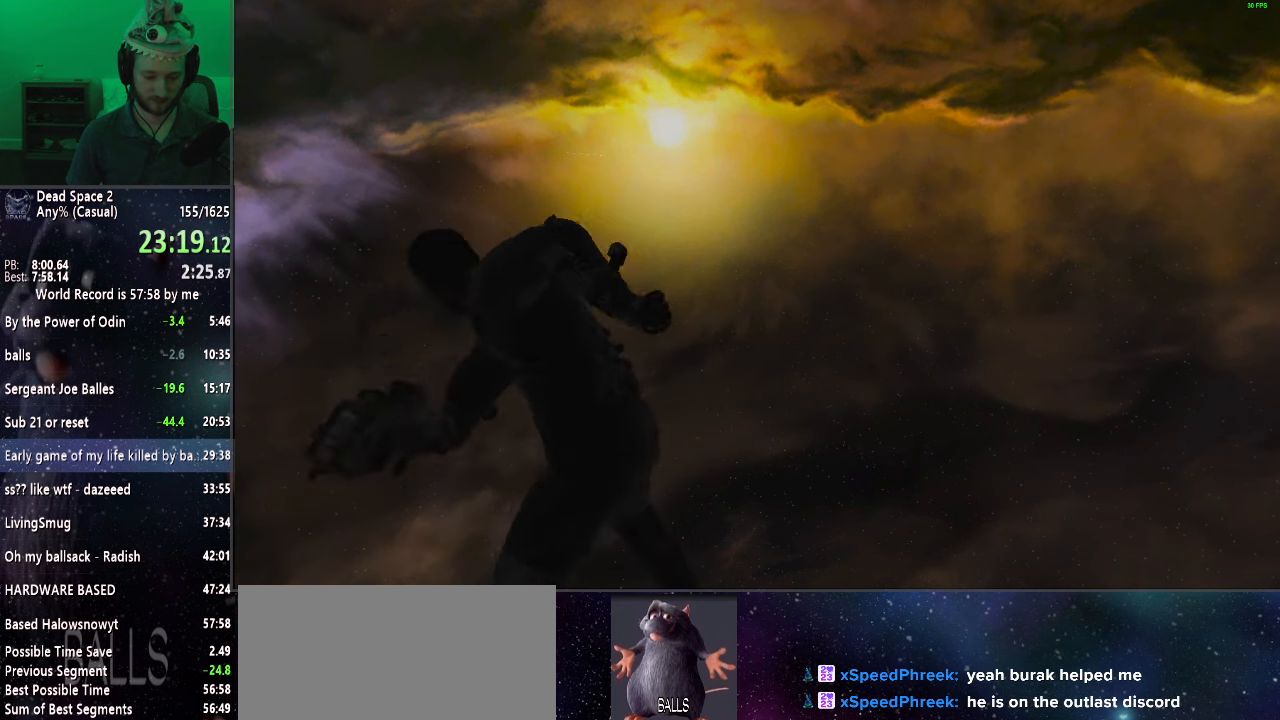
{"keys": [], "mouse": [], "events": [[17, "mouse_left", "down"], [117, "mouse_left", "up"], [200, "mouse_left", "down"], [283, "mouse_left", "up"], [383, "mouse_left", "down"], [483, "mouse_left", "up"]]}
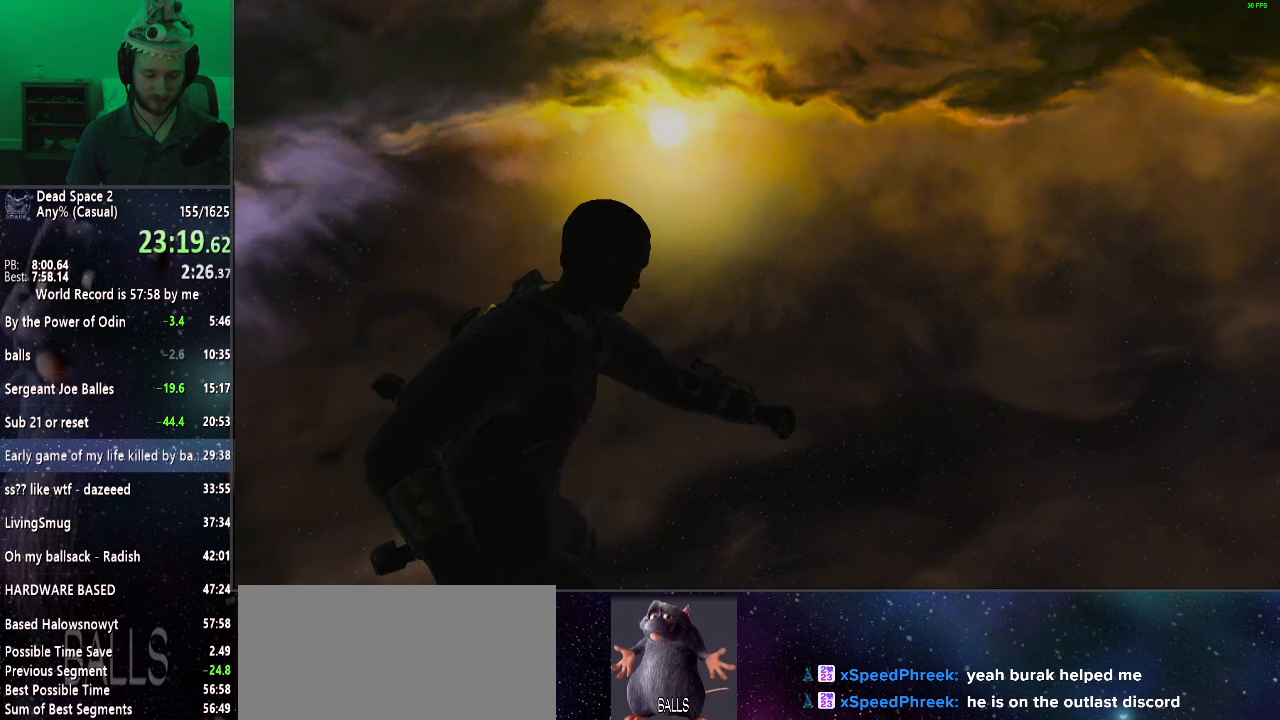
{"keys": [], "mouse": [], "events": [[33, "mouse_left", "down"], [167, "mouse_left", "up"], [217, "mouse_left", "down"], [300, "mouse_left", "up"], [400, "mouse_left", "down"], [500, "mouse_left", "up"]]}
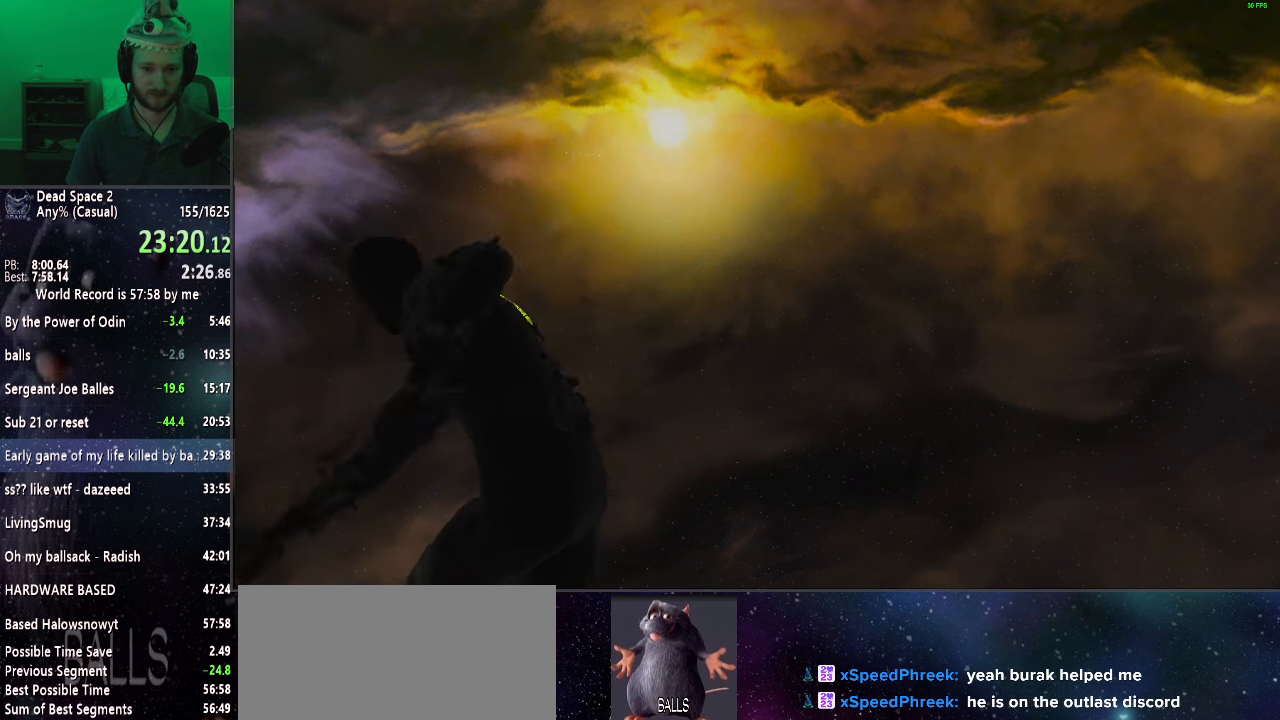
{"keys": [], "mouse": ["left"], "events": [[83, "mouse_left", "down"], [183, "mouse_left", "up"], [283, "mouse_left", "down"], [433, "mouse_left", "up"], [467, "mouse_left", "down"]]}
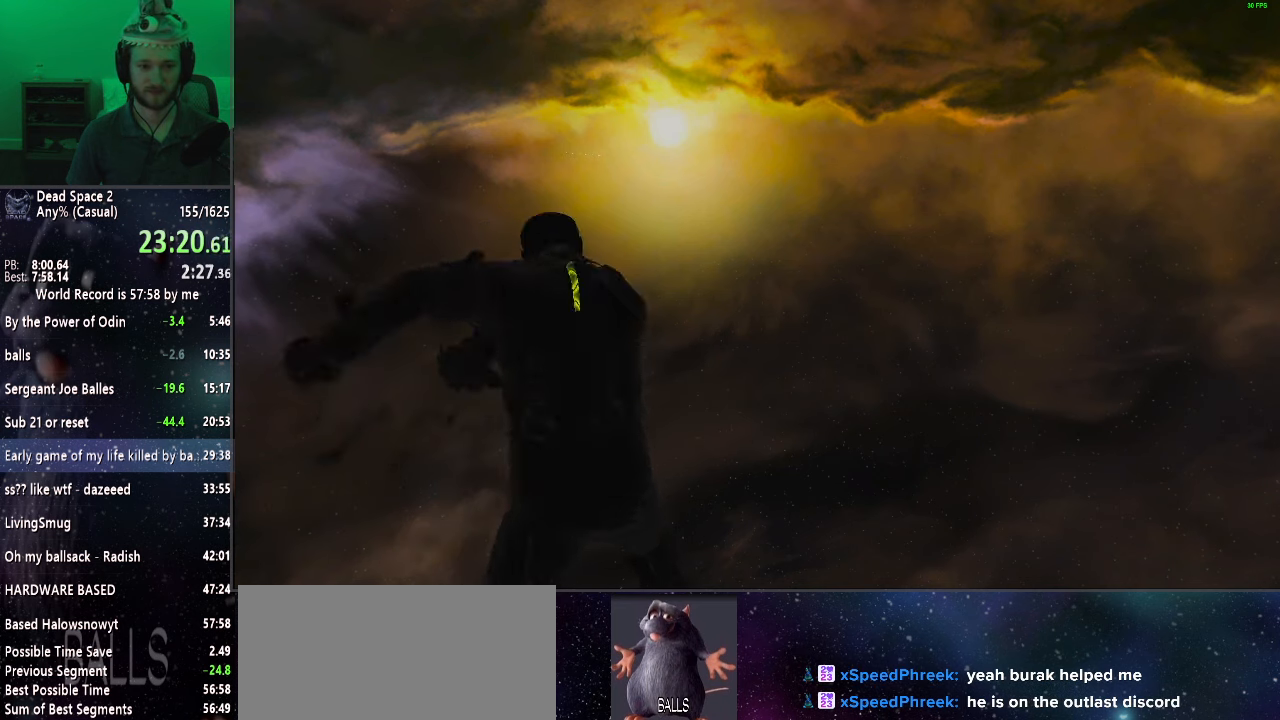
{"keys": [], "mouse": ["left"], "events": [[67, "mouse_left", "up"], [150, "mouse_left", "down"], [250, "mouse_left", "up"], [350, "mouse_left", "down"], [433, "mouse_left", "up"], [483, "mouse_left", "down"]]}
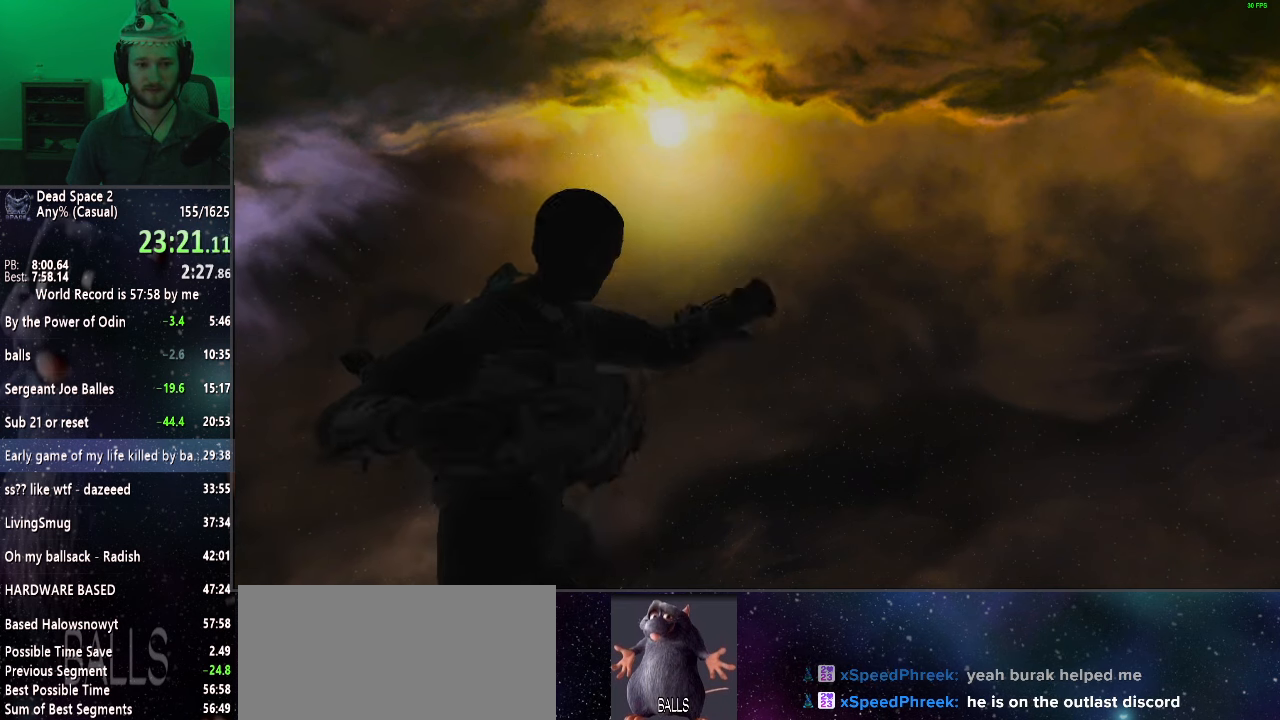
{"keys": [], "mouse": [], "events": [[133, "mouse_left", "up"], [167, "mouse_left", "down"], [300, "mouse_left", "up"], [350, "mouse_left", "down"], [500, "mouse_left", "up"]]}
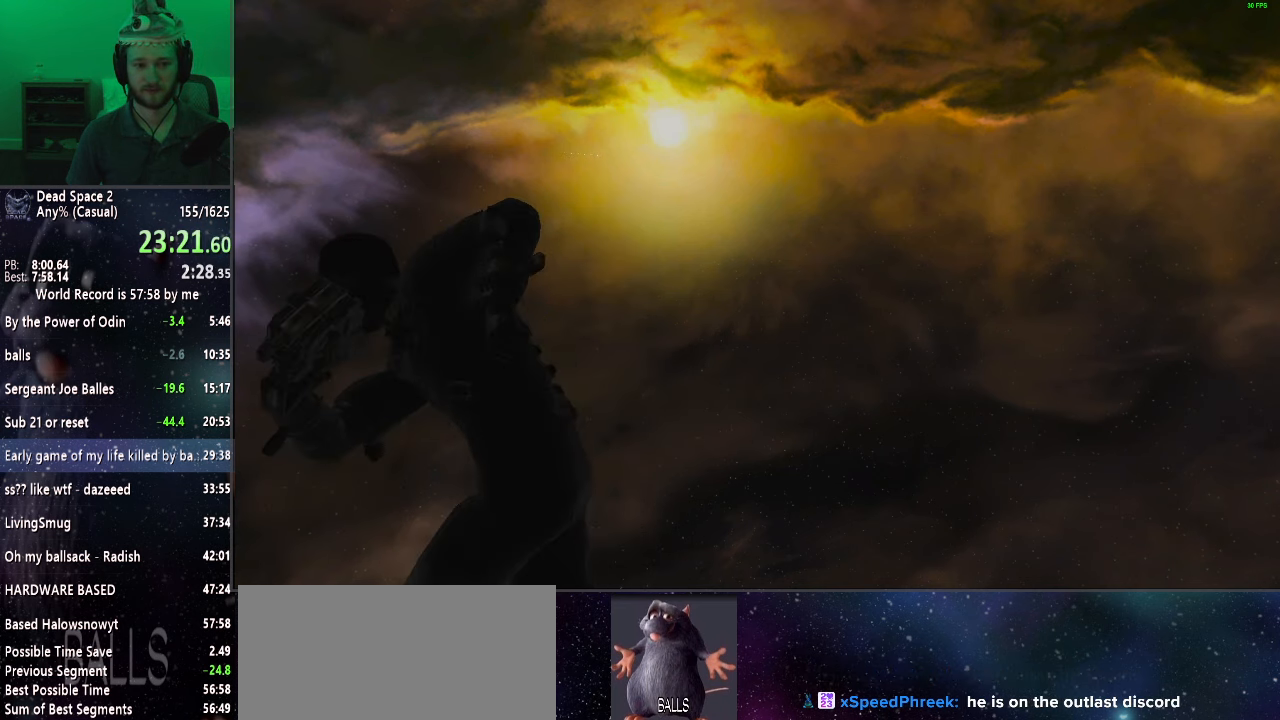
{"keys": [], "mouse": ["left"], "events": [[50, "mouse_left", "down"], [183, "mouse_left", "up"], [233, "mouse_left", "down"], [367, "mouse_left", "up"], [417, "mouse_left", "down"]]}
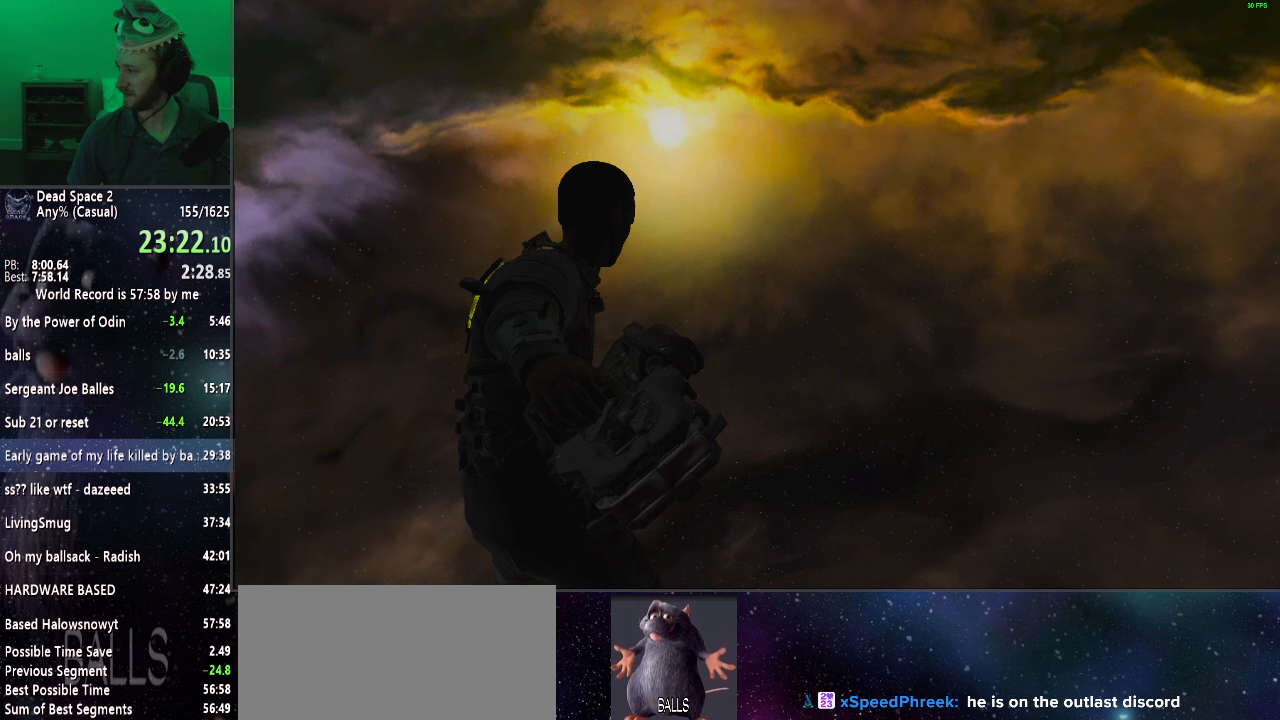
{"keys": [], "mouse": ["left"], "events": [[50, "mouse_left", "up"], [100, "mouse_left", "down"], [200, "mouse_left", "up"], [250, "mouse_left", "down"], [400, "mouse_left", "up"], [450, "mouse_left", "down"]]}
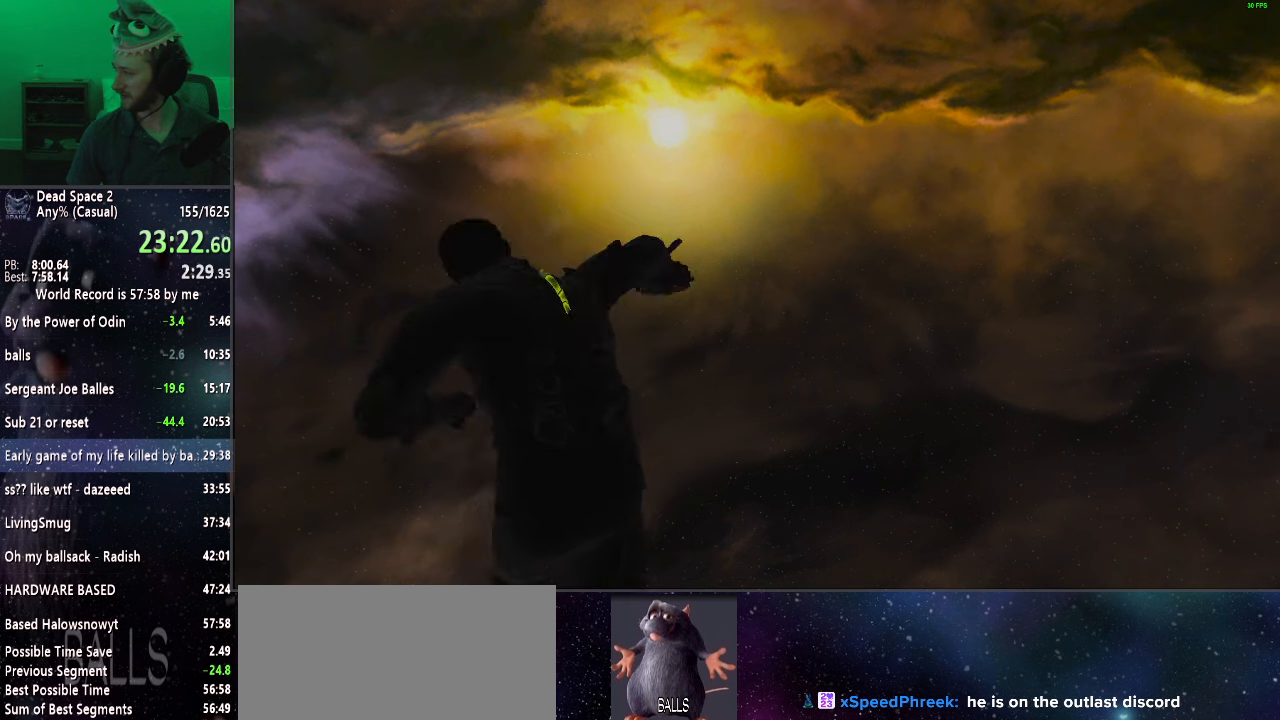
{"keys": [], "mouse": ["left"], "events": [[33, "mouse_left", "up"], [117, "mouse_left", "down"], [217, "mouse_left", "up"], [317, "mouse_left", "down"], [450, "mouse_left", "up"], [500, "mouse_left", "down"]]}
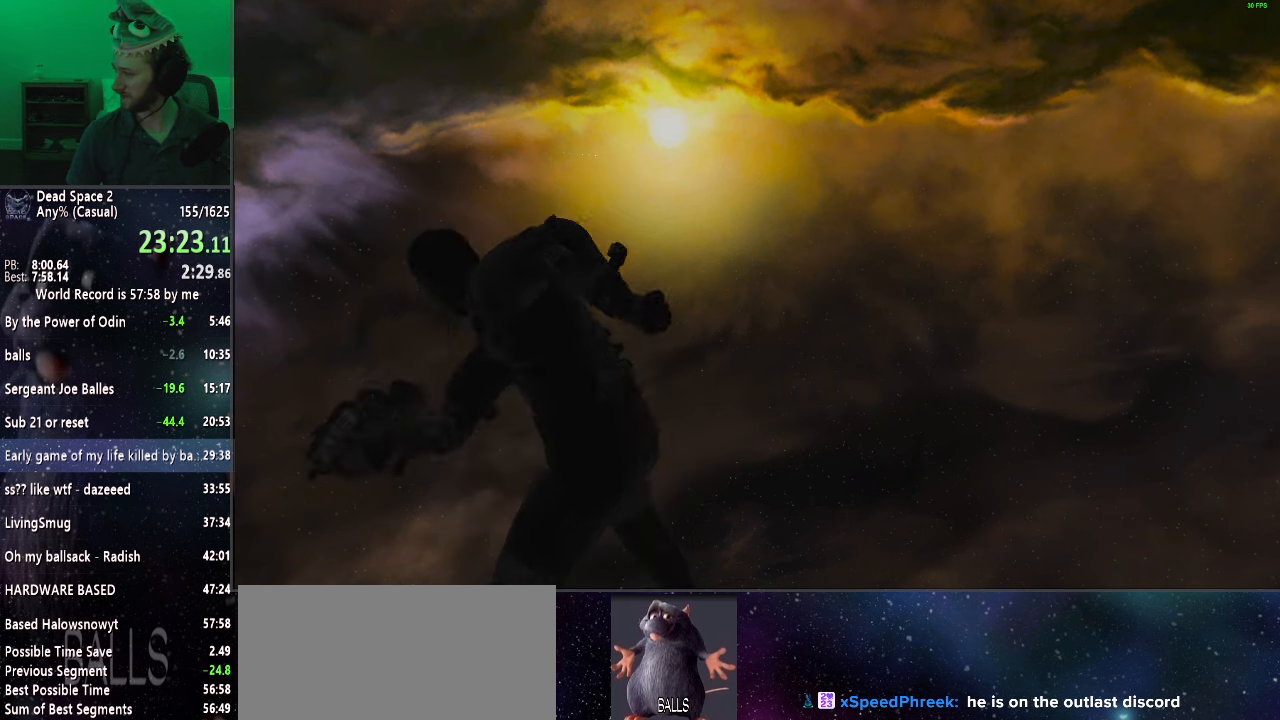
{"keys": [], "mouse": ["left"], "events": [[133, "mouse_left", "up"], [183, "mouse_left", "down"], [317, "mouse_left", "up"], [367, "mouse_left", "down"]]}
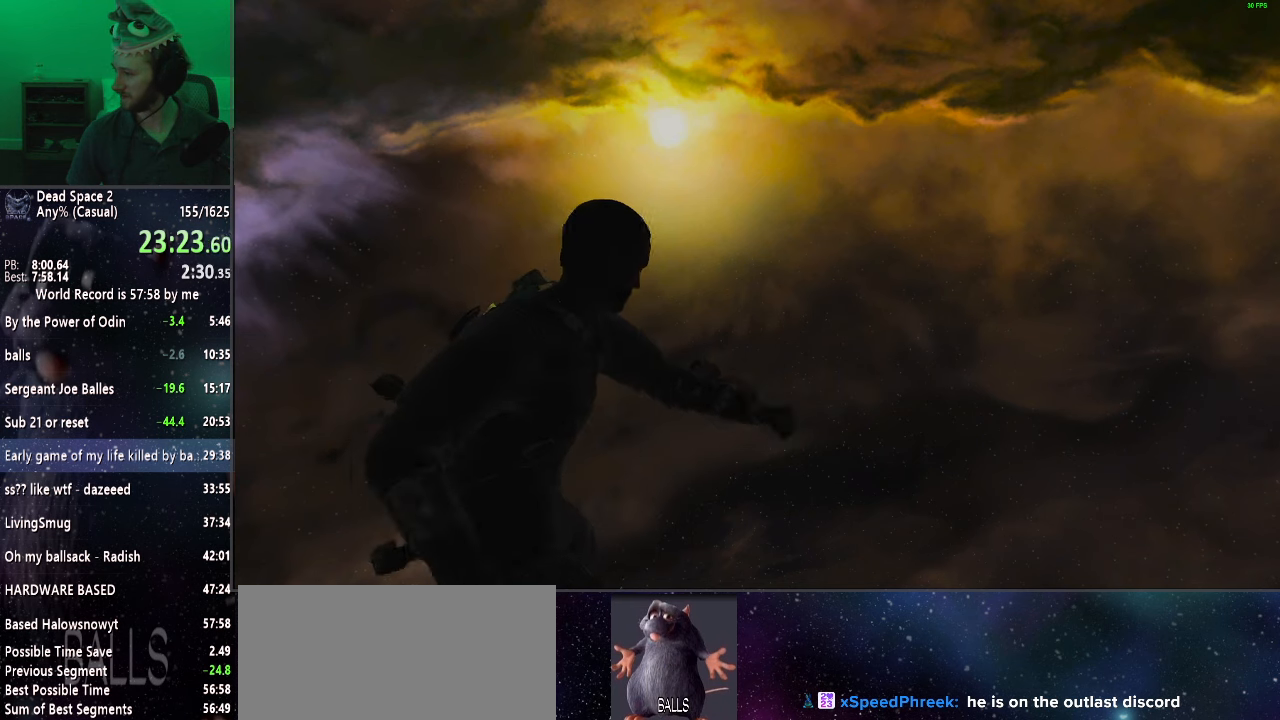
{"keys": [], "mouse": ["left"], "events": [[17, "mouse_left", "up"], [67, "mouse_left", "down"], [200, "mouse_left", "up"], [250, "mouse_left", "down"], [383, "mouse_left", "up"], [433, "mouse_left", "down"]]}
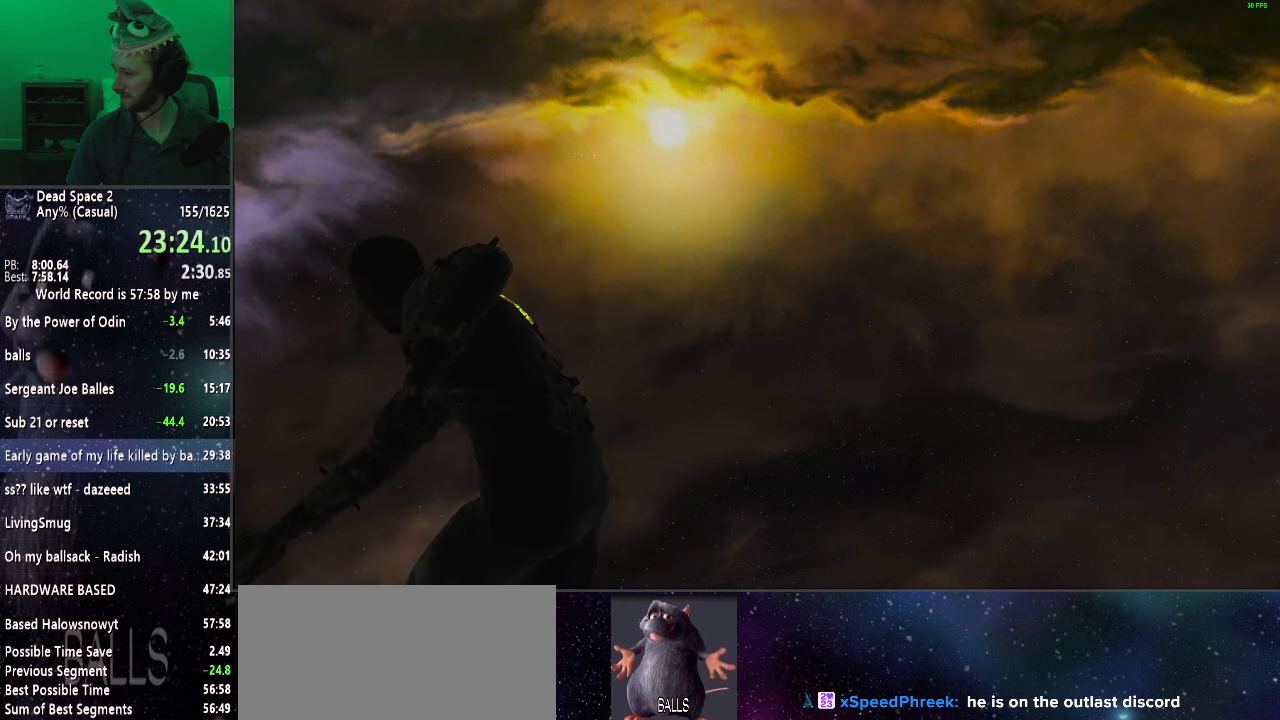
{"keys": [], "mouse": ["left"], "events": [[67, "mouse_left", "up"], [117, "mouse_left", "down"], [267, "mouse_left", "up"], [317, "mouse_left", "down"], [467, "mouse_left", "up"], [500, "mouse_left", "down"]]}